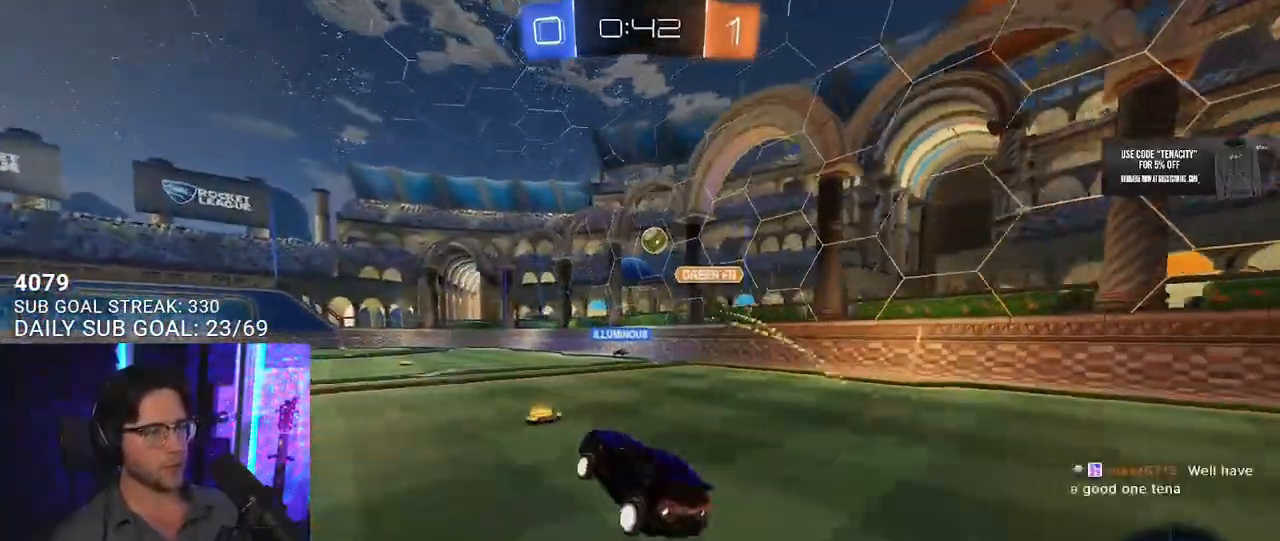
Gameplay with a controller (PlayStation layout); each line is a JSON object with the inputs held at the frame after it. "events" lists button and stick changes between this image and that frame as [ms after this image, input, new state], when the widget could be followed in between. Not read: L1 R1.
{"buttons": ["R2"], "left_stick": "center", "right_stick": "center", "events": []}
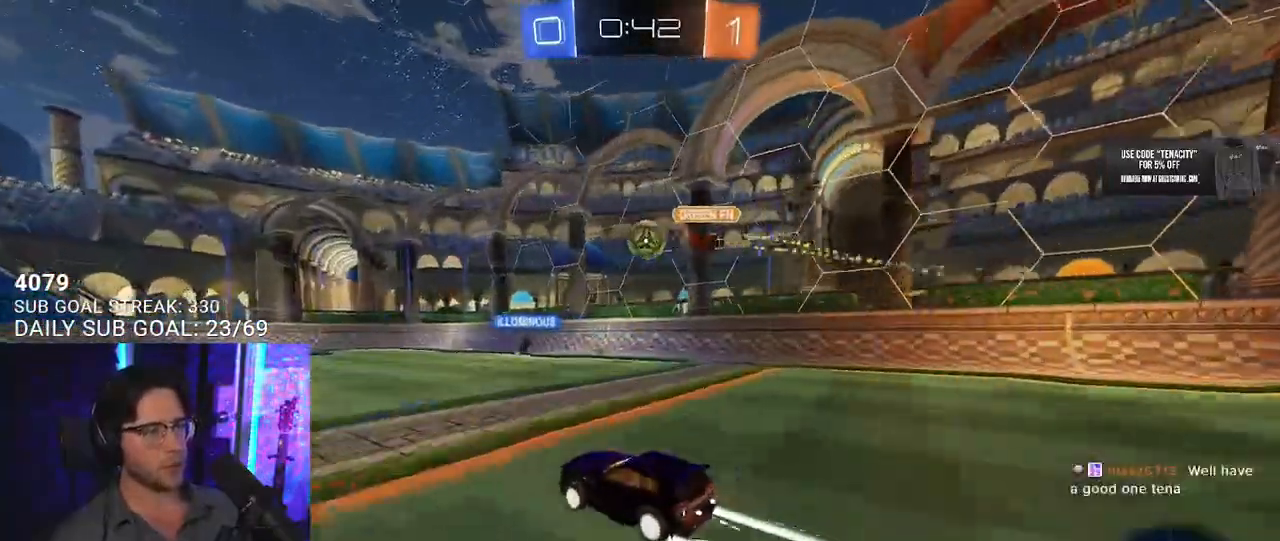
{"buttons": ["R2"], "left_stick": "left", "right_stick": "center", "events": [[433, "left_stick", "left"]]}
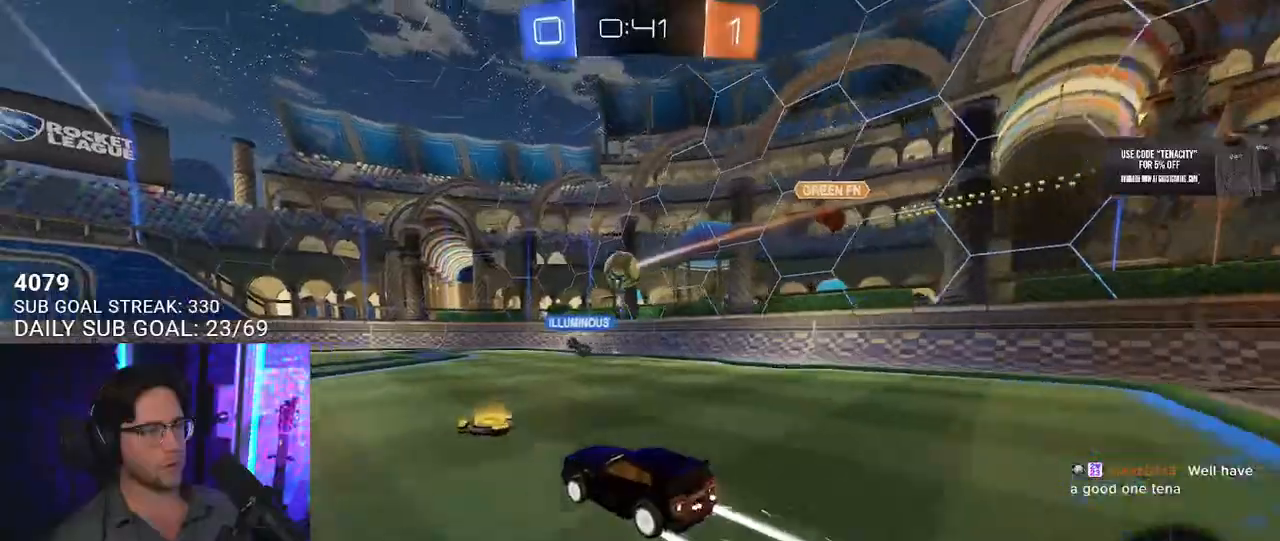
{"buttons": ["R2"], "left_stick": "center", "right_stick": "center", "events": [[117, "left_stick", "center"], [300, "left_stick", "up-right"], [383, "left_stick", "center"]]}
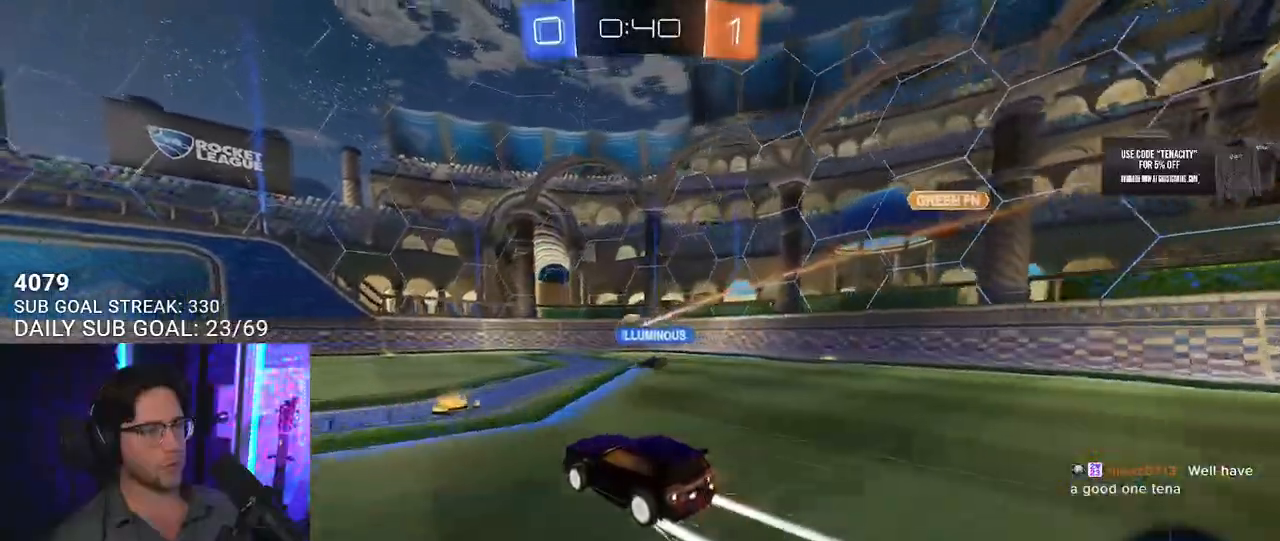
{"buttons": ["R2"], "left_stick": "left", "right_stick": "center", "events": [[150, "left_stick", "left"]]}